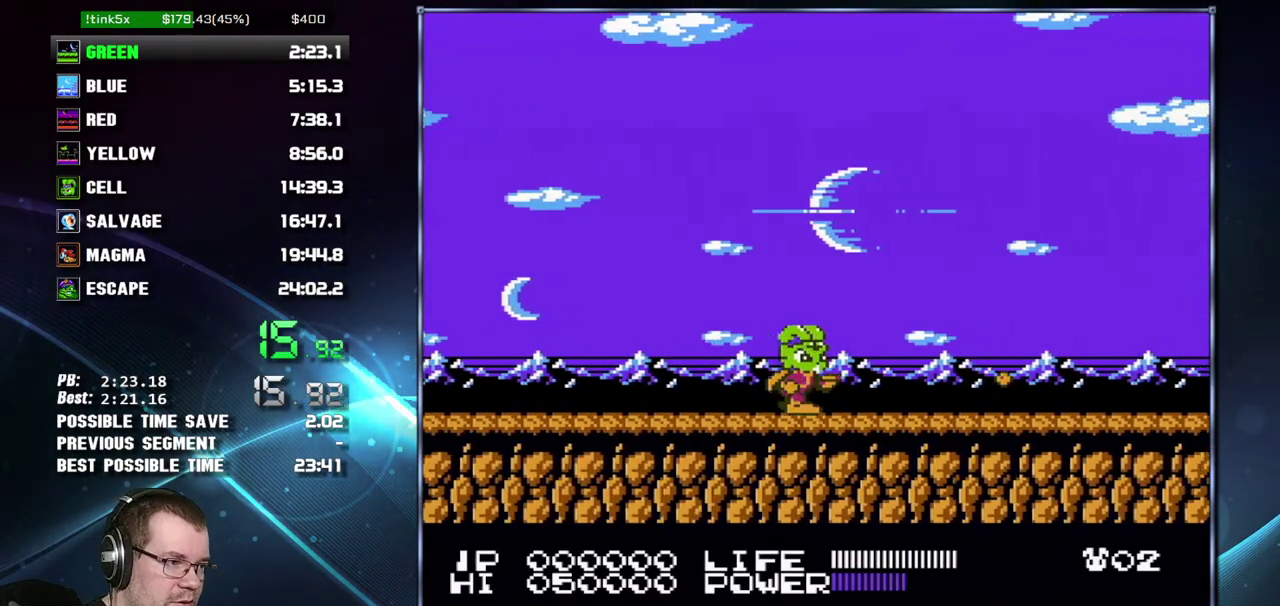
Gameplay with a controller (Nintendo layout); each line is a JSON object with the inputs held at the frame after it. "events" lists button and stick changes between this image and that frame as [ms after this image, input, new state], when the widget could be followed in between. Not read: L3 R3 START.
{"buttons": ["DPAD_RIGHT"], "events": [[367, "B", "down"], [433, "B", "up"]]}
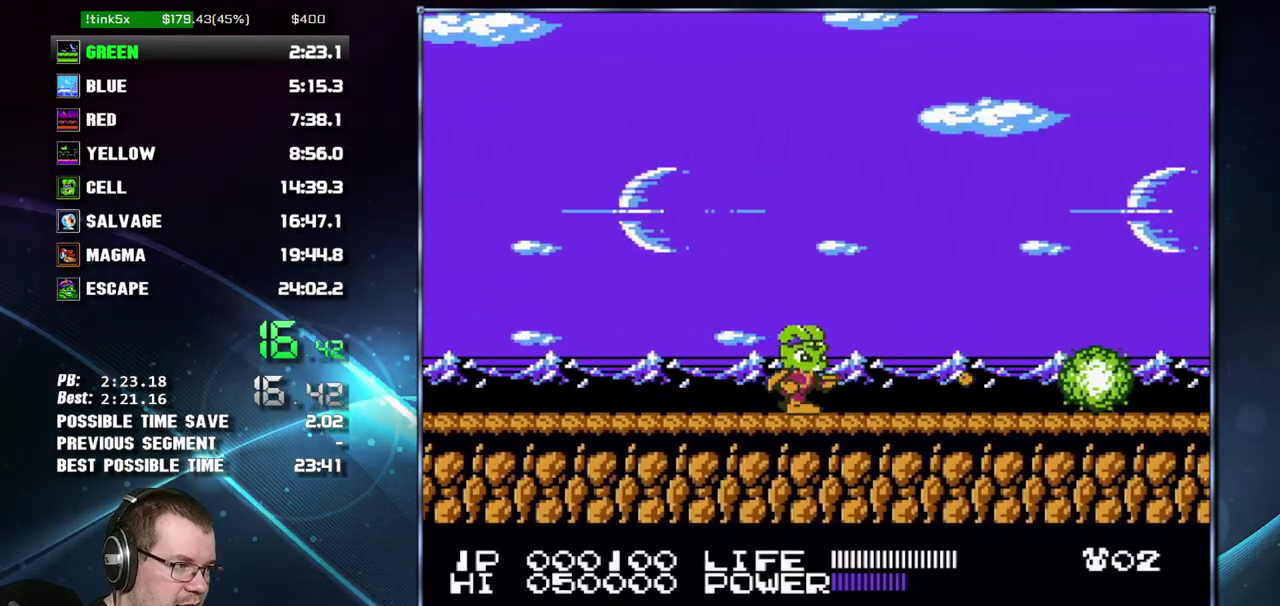
{"buttons": ["DPAD_RIGHT"], "events": []}
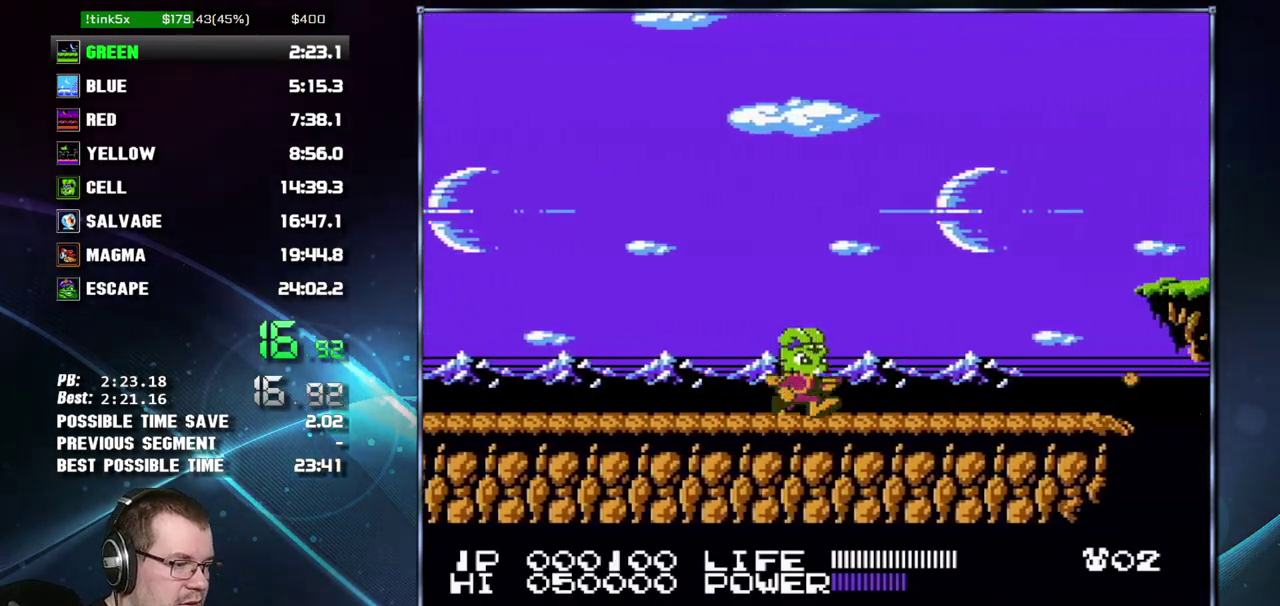
{"buttons": ["DPAD_RIGHT"], "events": []}
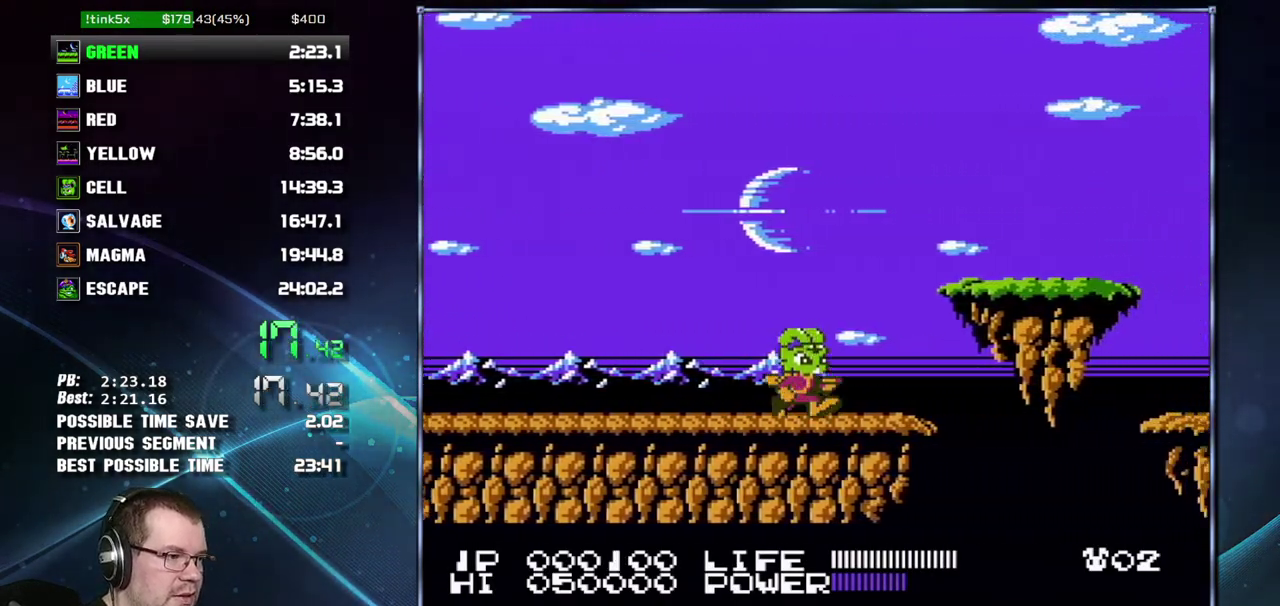
{"buttons": ["DPAD_RIGHT"], "events": [[233, "A", "down"], [233, "B", "down"], [433, "B", "up"], [450, "A", "up"]]}
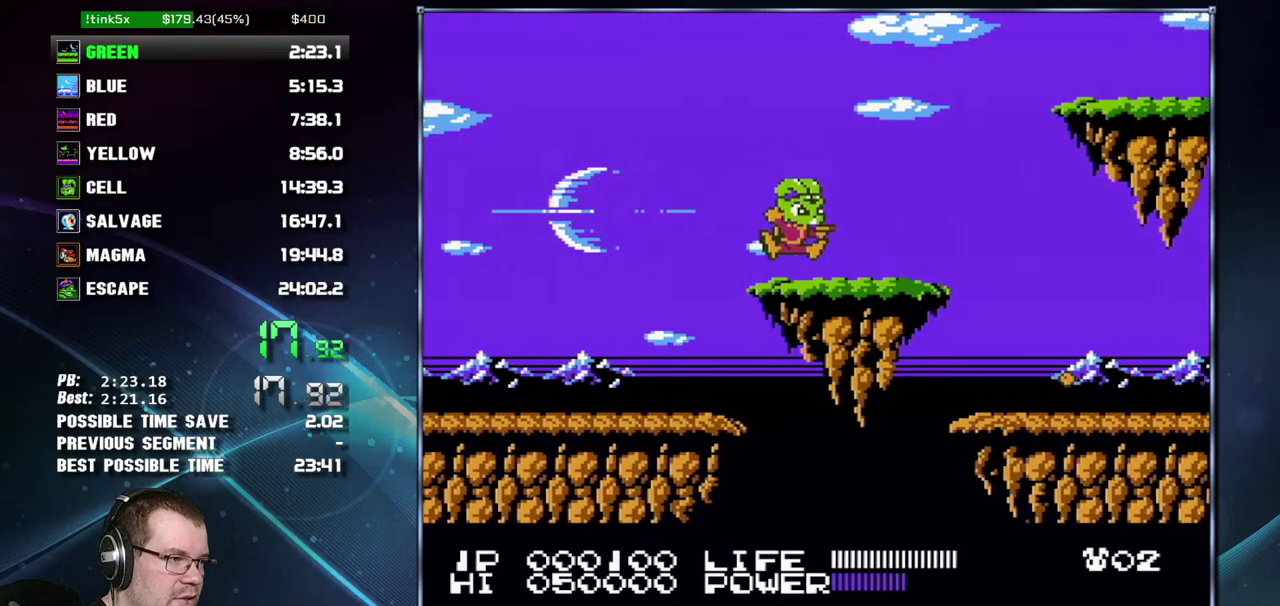
{"buttons": ["DPAD_RIGHT"], "events": []}
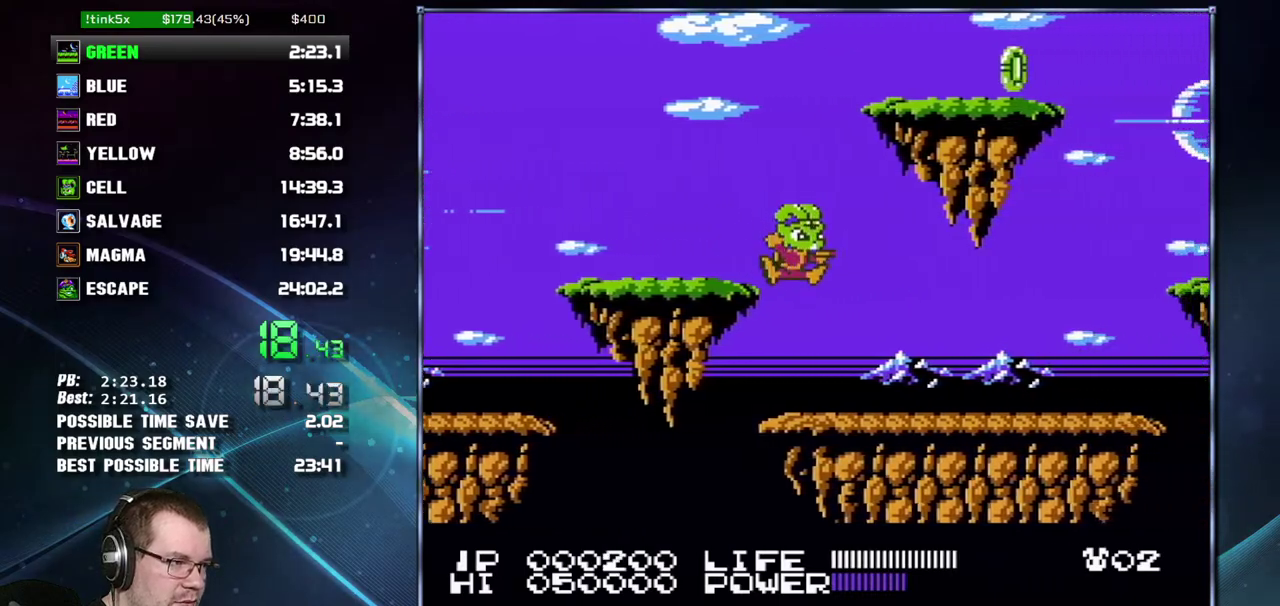
{"buttons": ["DPAD_RIGHT"], "events": []}
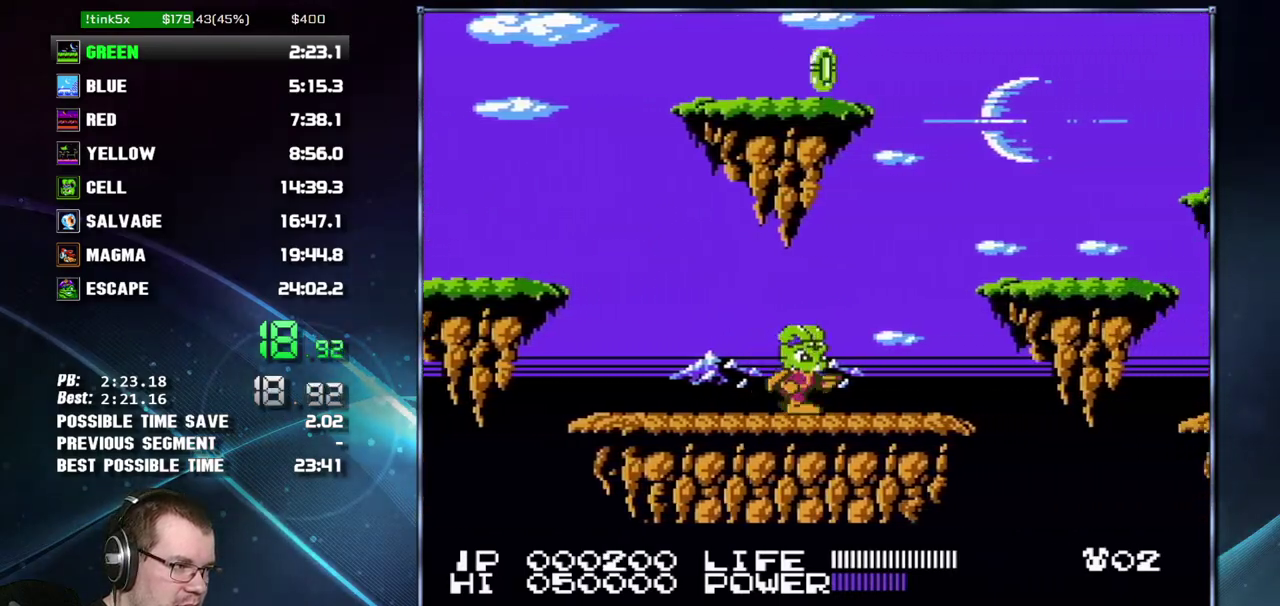
{"buttons": ["A", "B", "DPAD_RIGHT"], "events": [[367, "A", "down"], [433, "B", "down"]]}
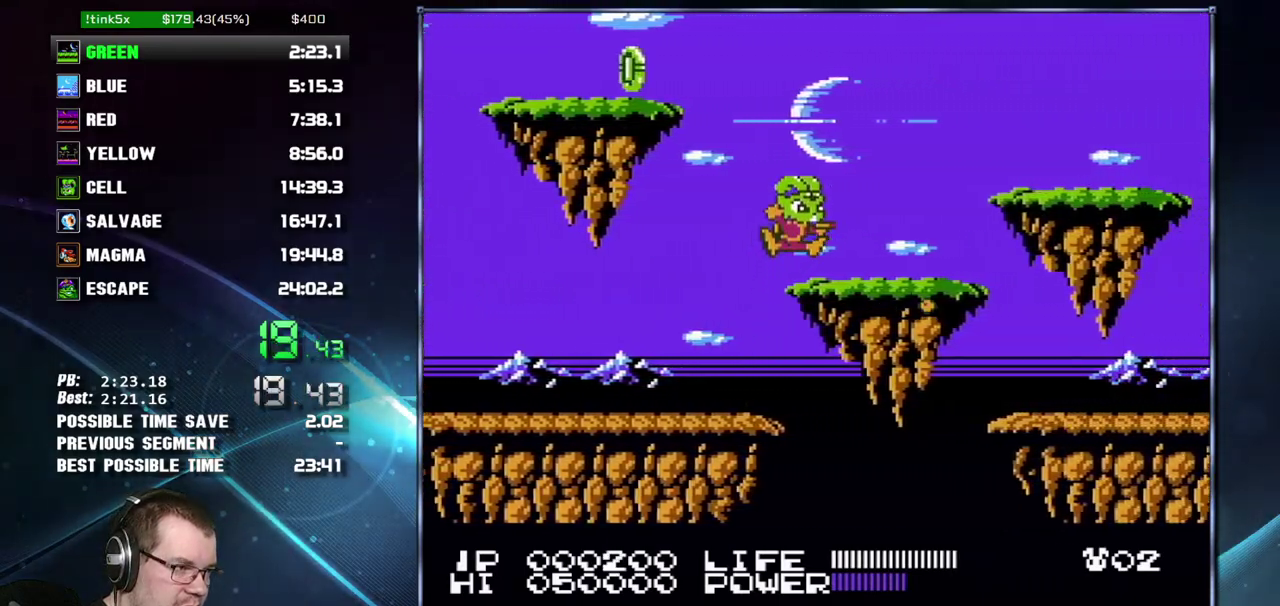
{"buttons": ["DPAD_RIGHT"], "events": [[50, "A", "up"], [83, "B", "up"]]}
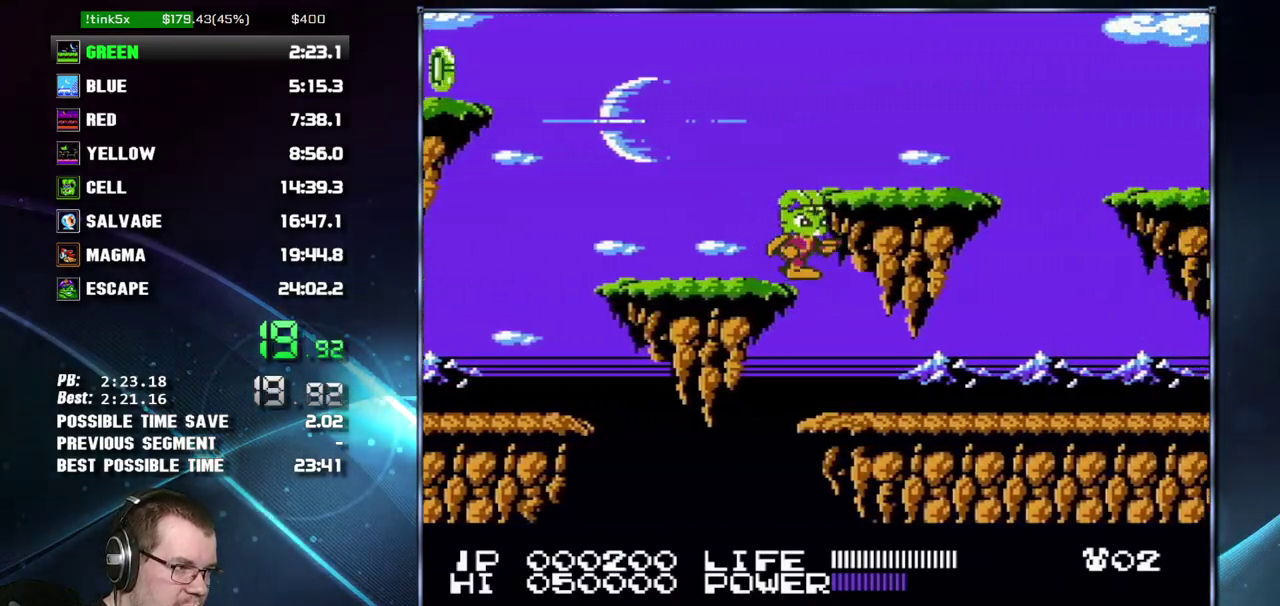
{"buttons": ["DPAD_RIGHT"], "events": [[83, "B", "down"], [150, "B", "up"], [367, "B", "down"], [433, "B", "up"]]}
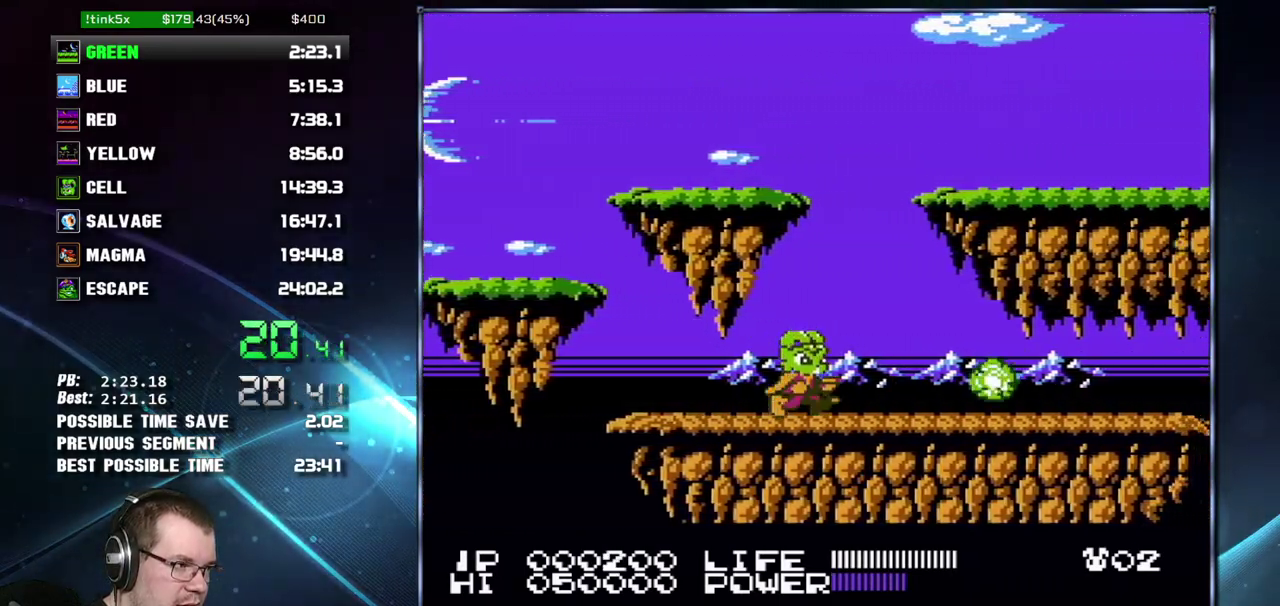
{"buttons": ["DPAD_RIGHT"], "events": [[117, "B", "down"], [183, "B", "up"], [367, "B", "down"], [433, "B", "up"]]}
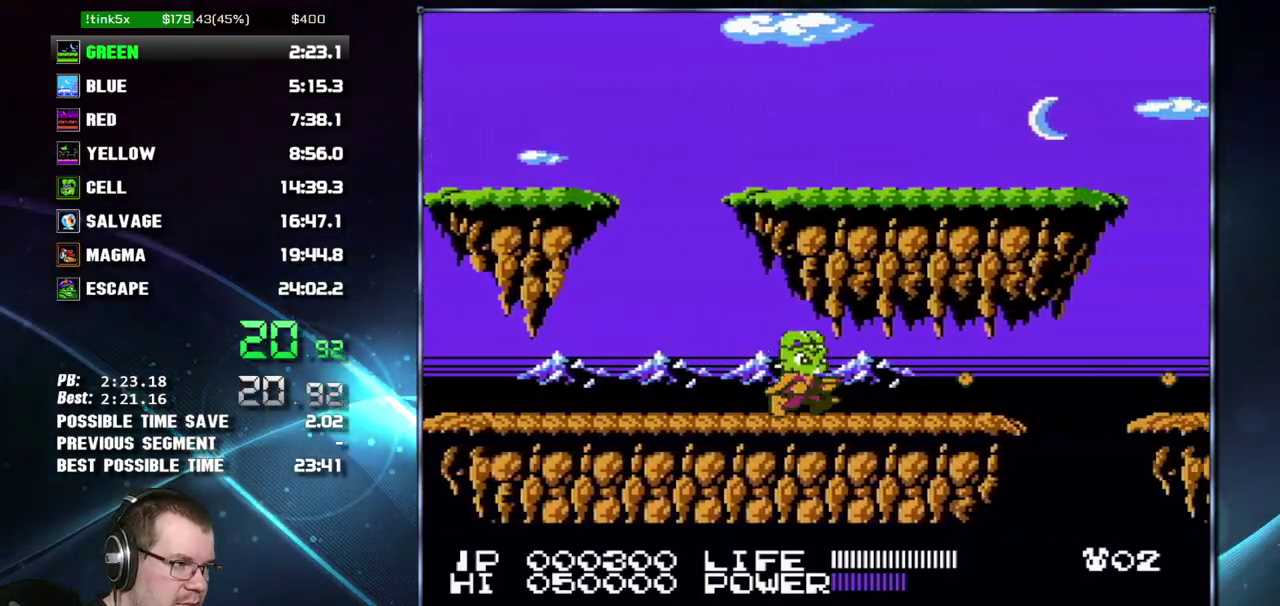
{"buttons": ["DPAD_RIGHT"], "events": []}
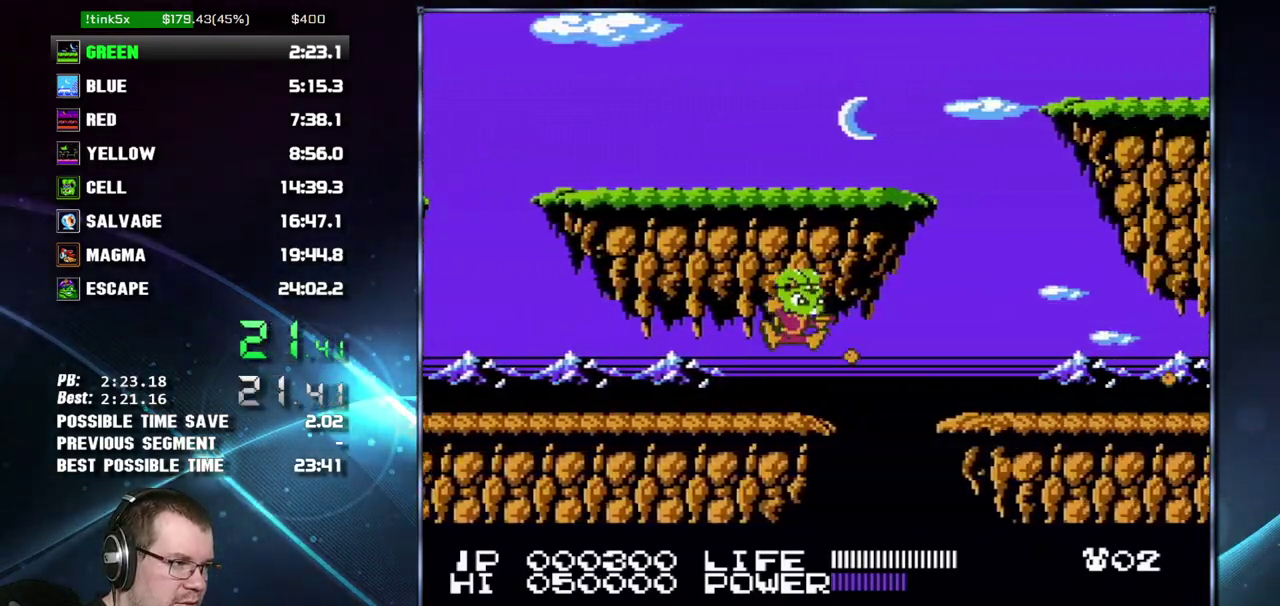
{"buttons": ["DPAD_RIGHT"], "events": [[17, "A", "down"], [17, "B", "down"], [150, "A", "up"], [150, "B", "up"]]}
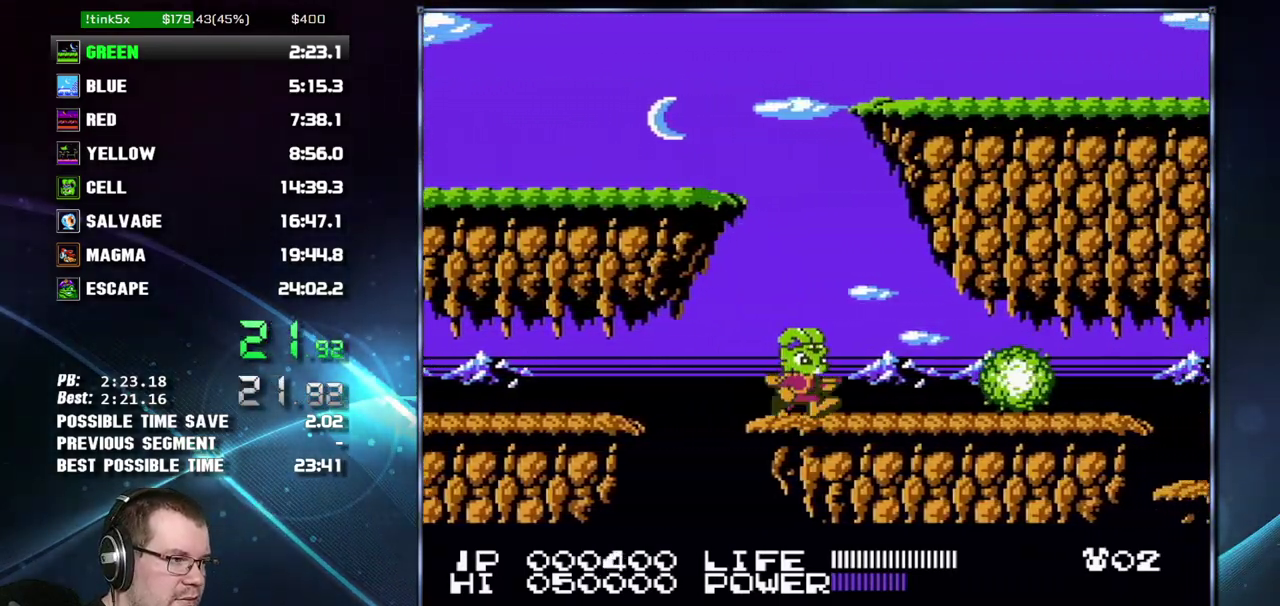
{"buttons": ["DPAD_RIGHT"], "events": [[83, "A", "down"], [300, "B", "down"], [333, "A", "up"], [367, "B", "up"]]}
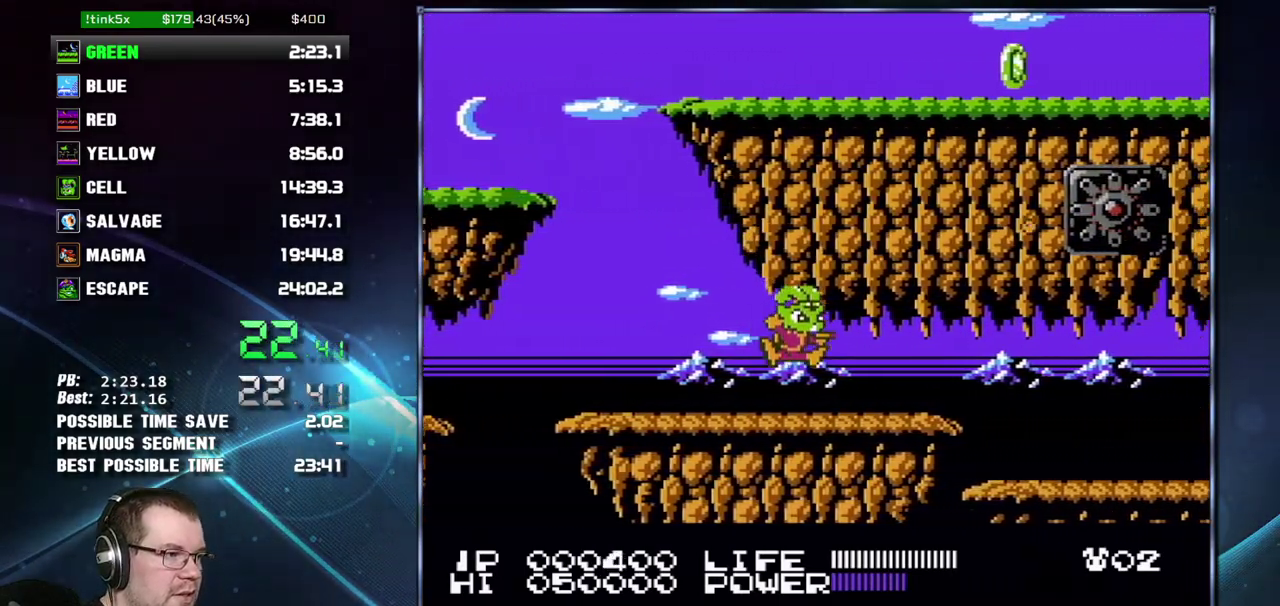
{"buttons": ["DPAD_RIGHT"], "events": []}
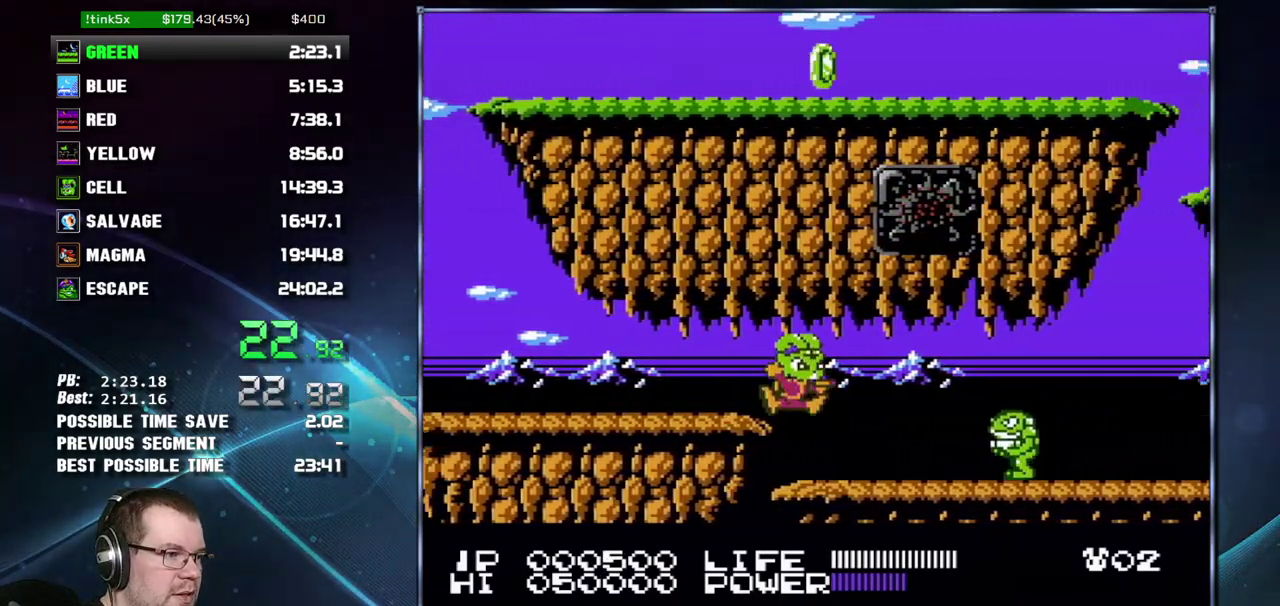
{"buttons": ["DPAD_RIGHT"], "events": []}
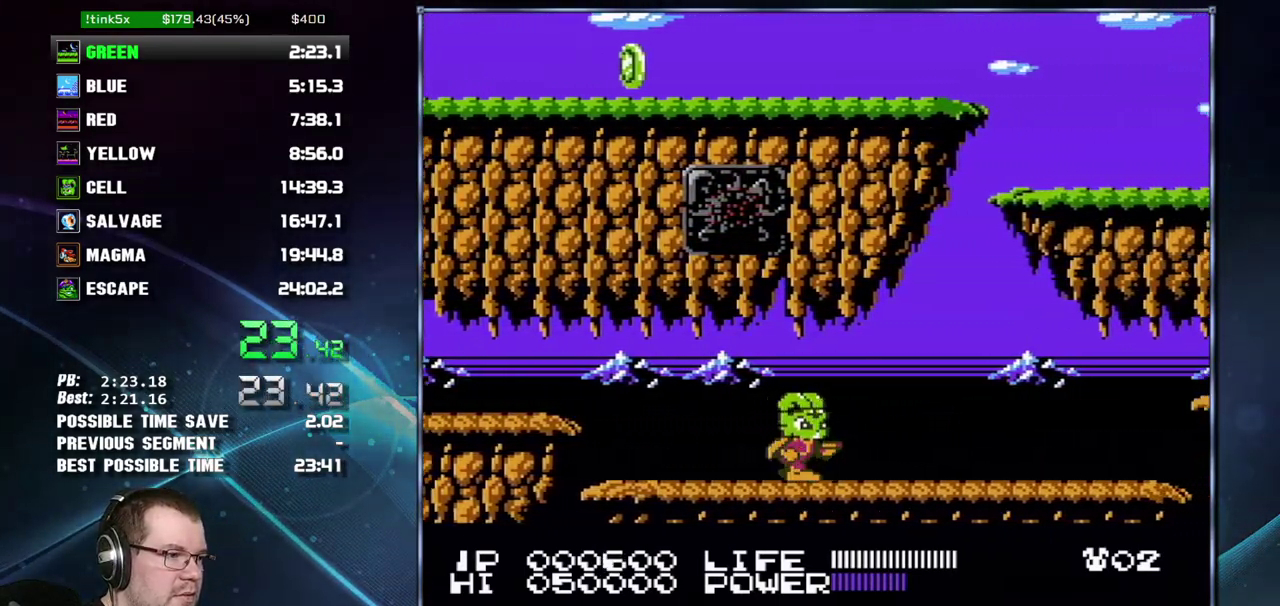
{"buttons": ["DPAD_RIGHT"], "events": [[167, "B", "down"], [233, "B", "up"], [433, "B", "down"], [483, "B", "up"]]}
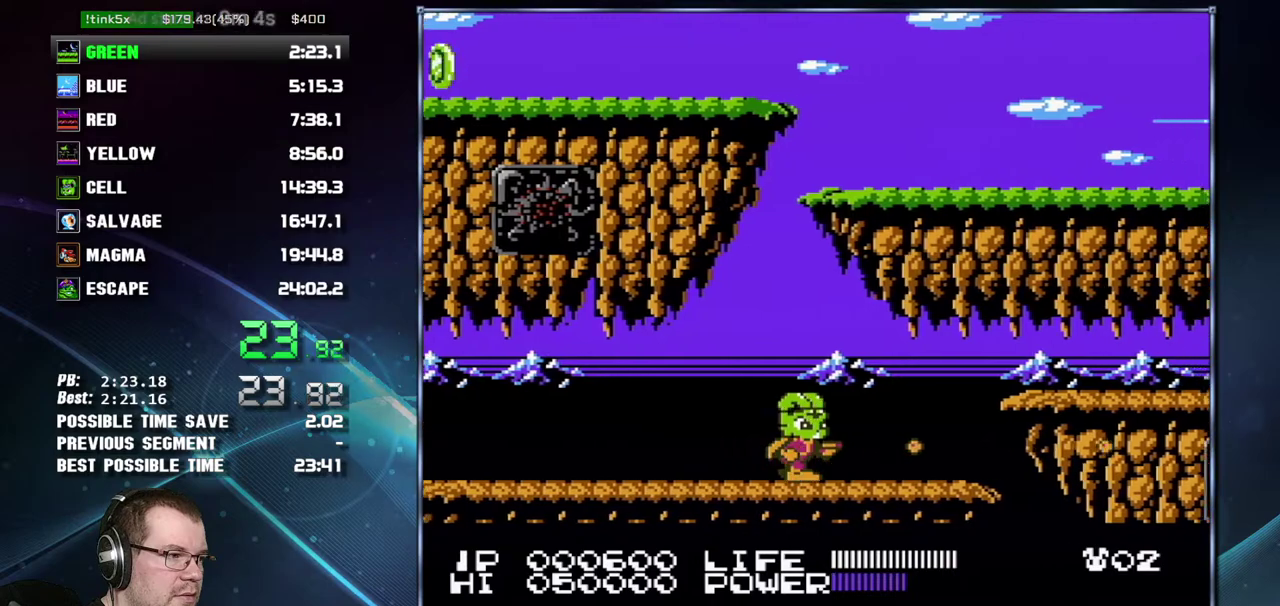
{"buttons": ["DPAD_RIGHT"], "events": [[300, "A", "down"], [333, "B", "down"], [433, "A", "up"], [433, "B", "up"]]}
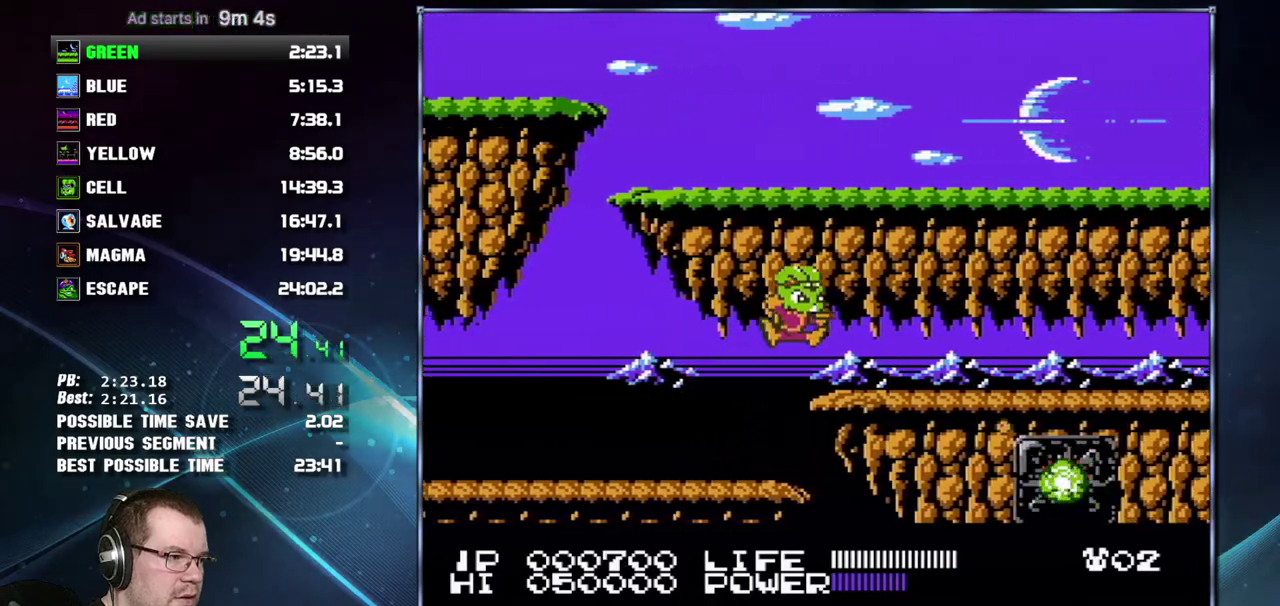
{"buttons": ["DPAD_RIGHT"], "events": []}
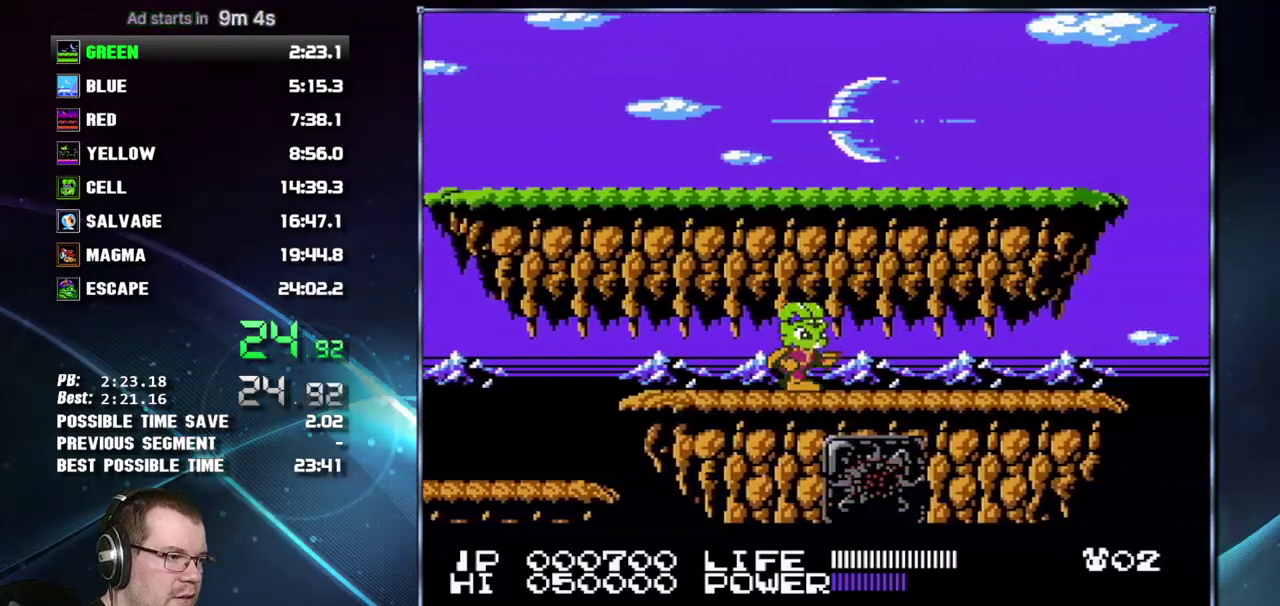
{"buttons": ["DPAD_RIGHT"], "events": []}
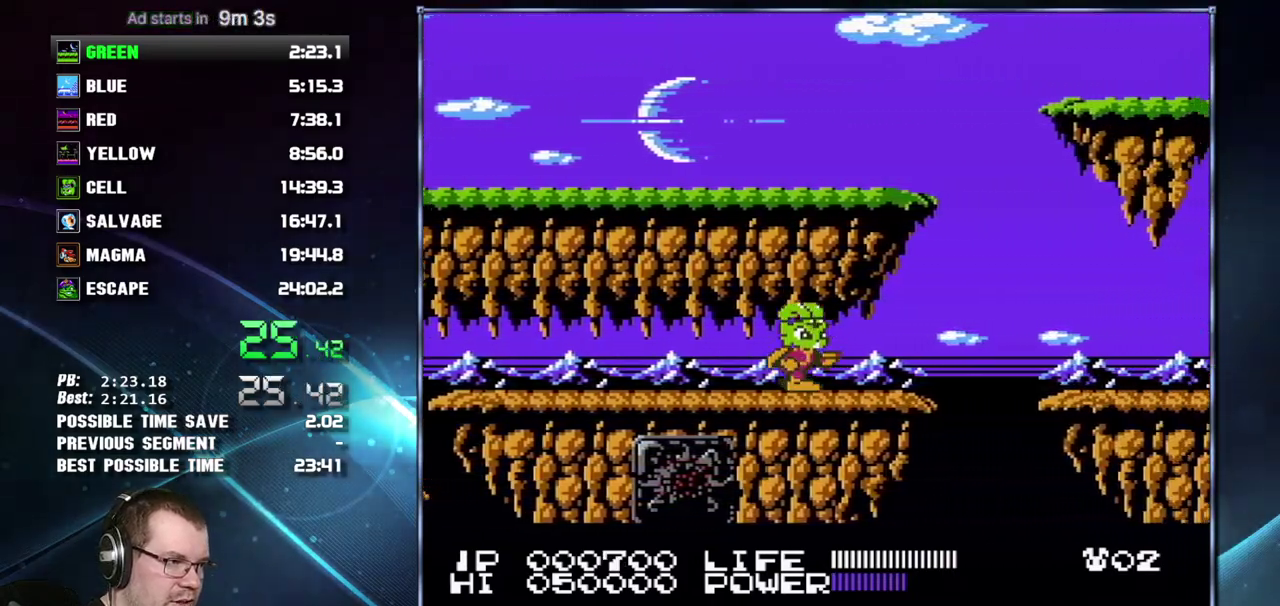
{"buttons": ["DPAD_RIGHT"], "events": [[267, "A", "down"], [267, "B", "down"], [467, "A", "up"], [467, "B", "up"]]}
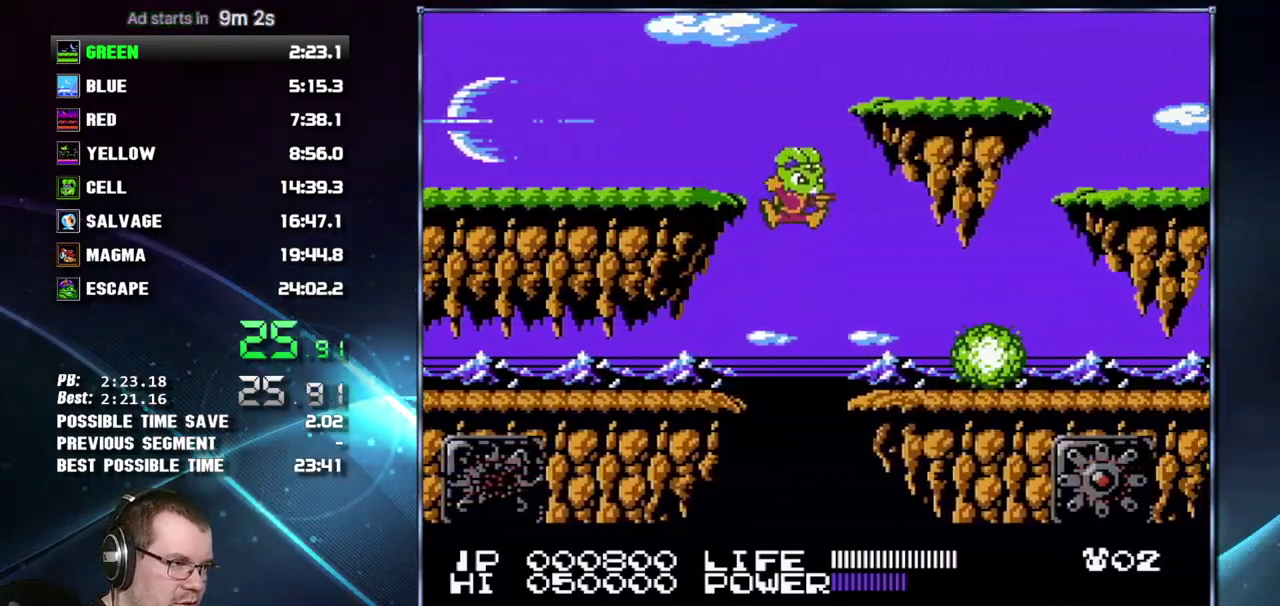
{"buttons": ["DPAD_RIGHT"], "events": [[200, "DPAD_RIGHT", "up"], [300, "DPAD_RIGHT", "down"]]}
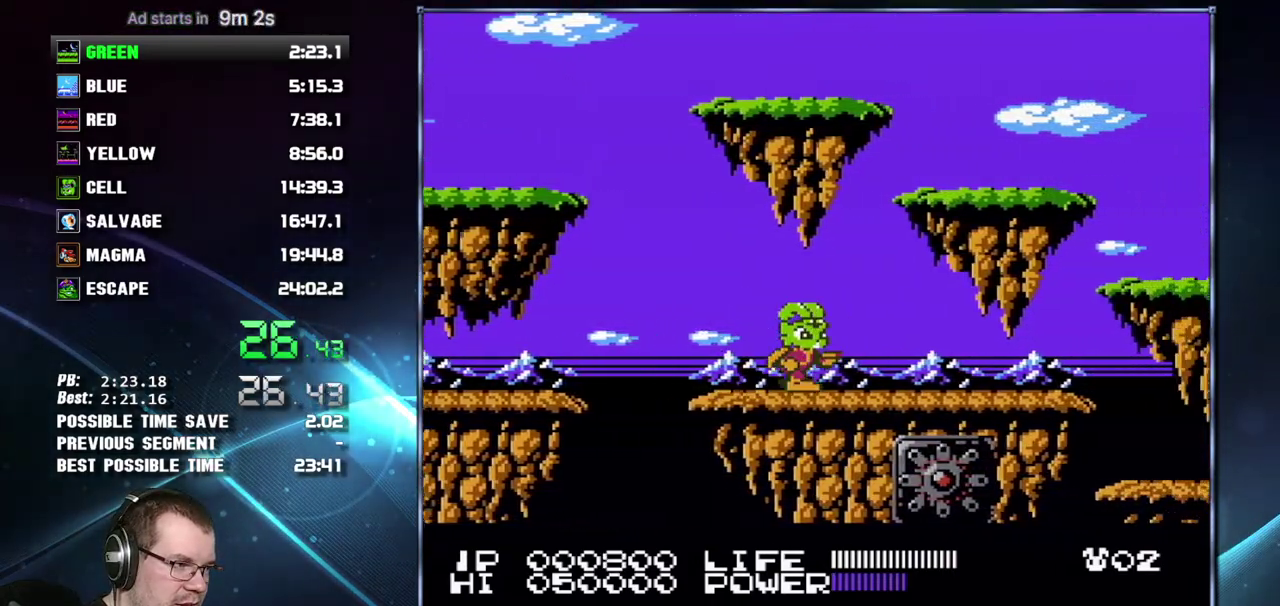
{"buttons": ["DPAD_RIGHT"], "events": []}
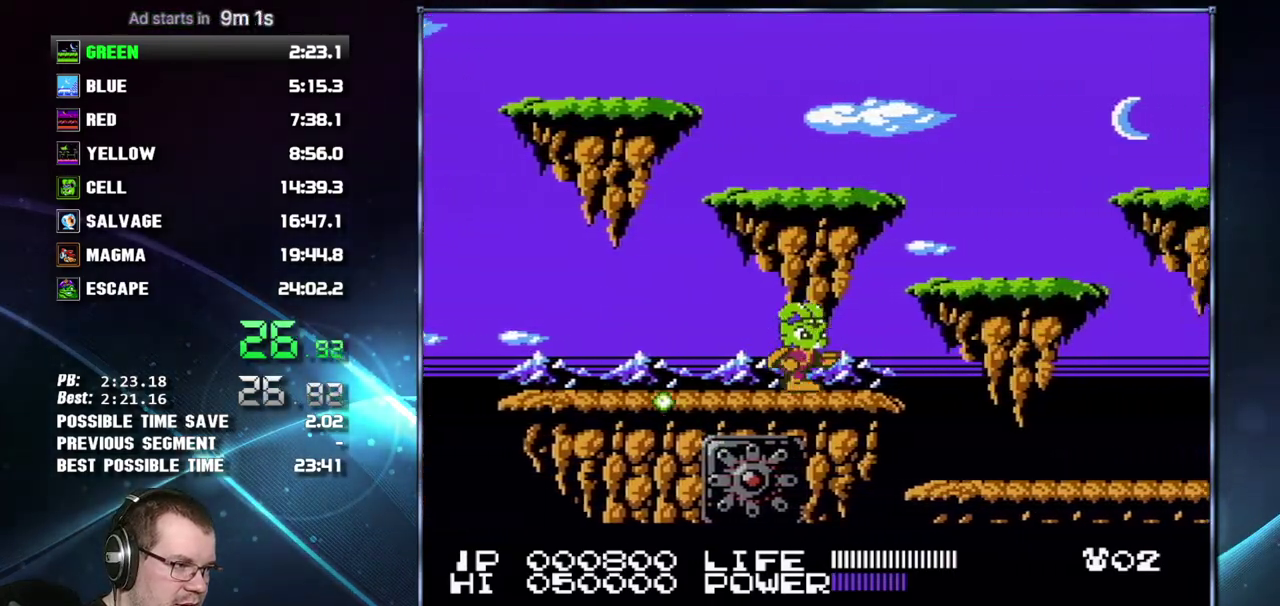
{"buttons": ["DPAD_RIGHT"], "events": [[50, "A", "down"], [183, "A", "up"]]}
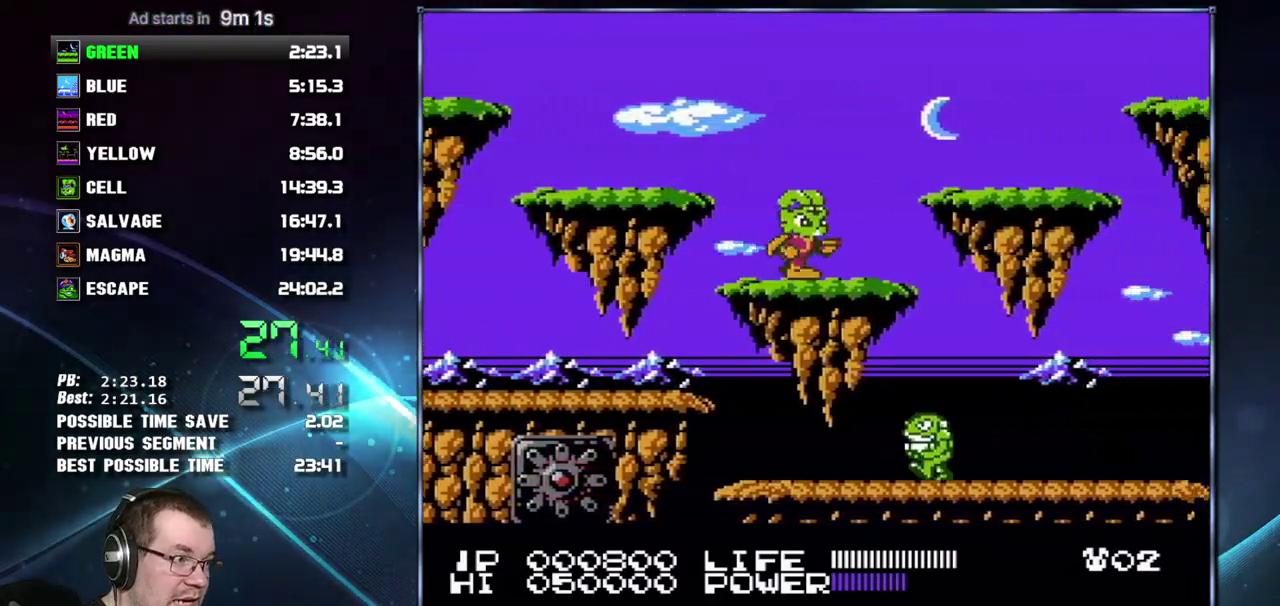
{"buttons": ["DPAD_RIGHT"], "events": [[433, "B", "down"], [483, "B", "up"]]}
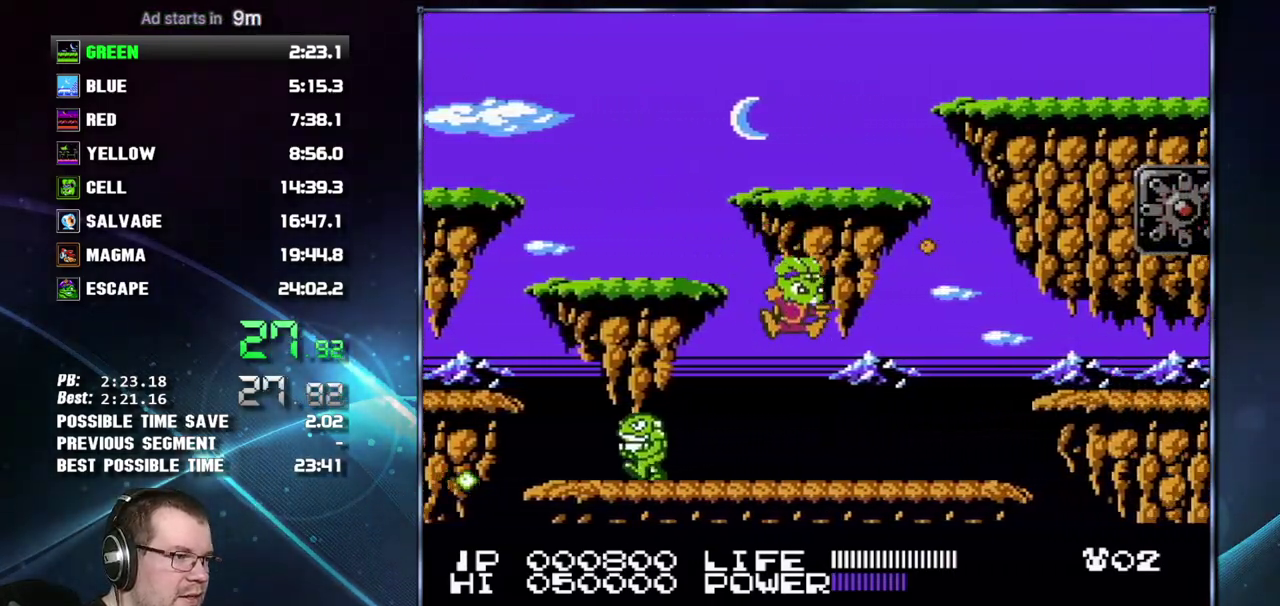
{"buttons": ["DPAD_RIGHT"], "events": [[200, "B", "down"], [267, "B", "up"], [400, "A", "down"], [483, "A", "up"]]}
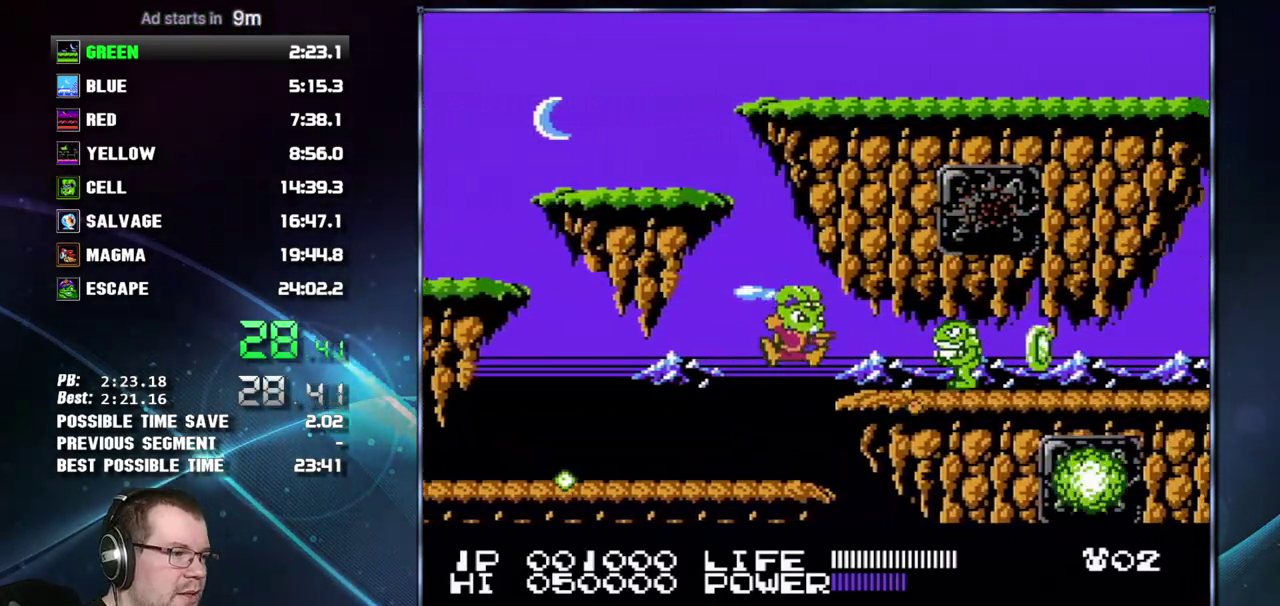
{"buttons": ["DPAD_RIGHT"], "events": [[83, "B", "down"], [150, "B", "up"], [200, "B", "down"], [300, "B", "up"]]}
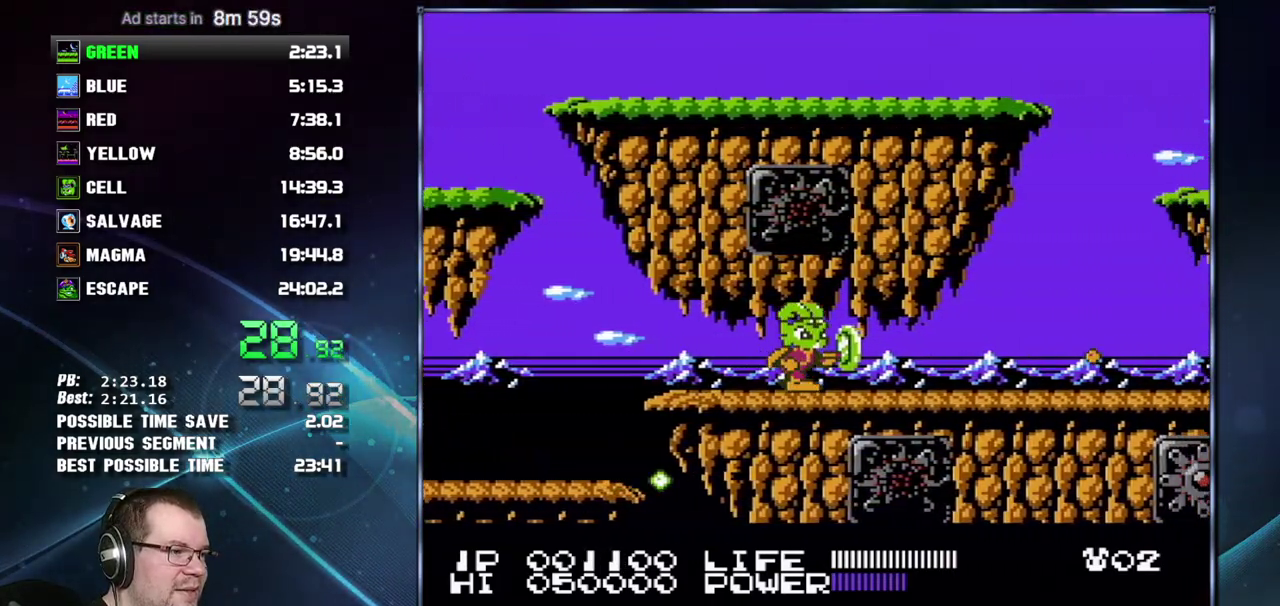
{"buttons": ["DPAD_RIGHT"], "events": []}
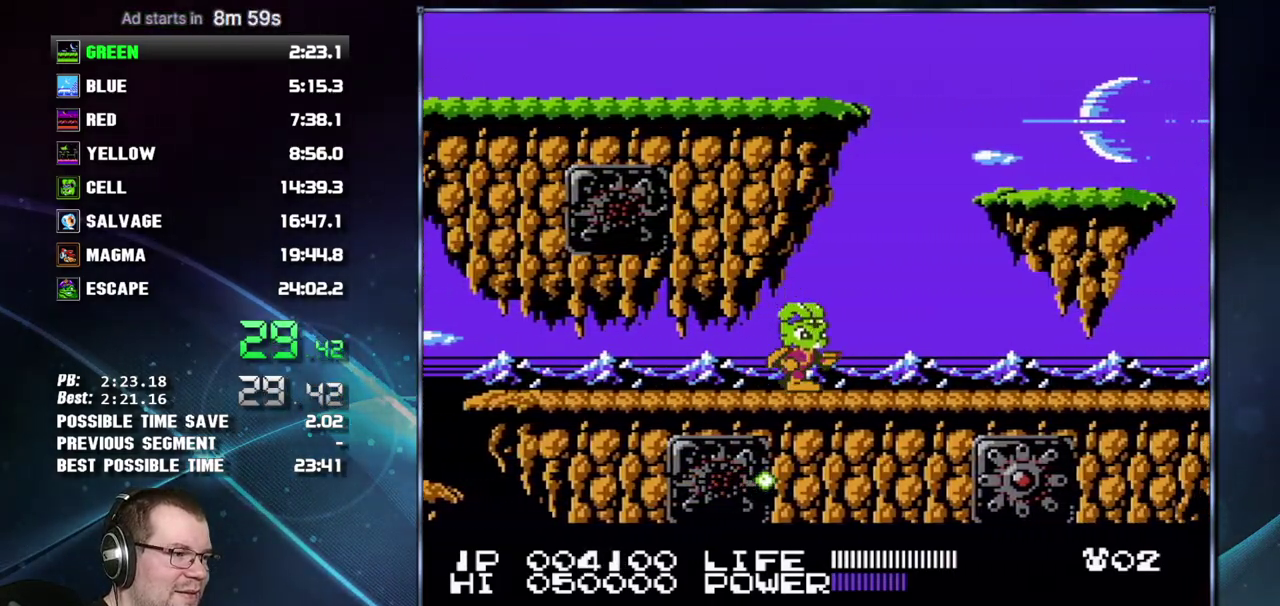
{"buttons": ["DPAD_RIGHT"], "events": [[17, "DPAD_RIGHT", "up"], [83, "DPAD_RIGHT", "down"]]}